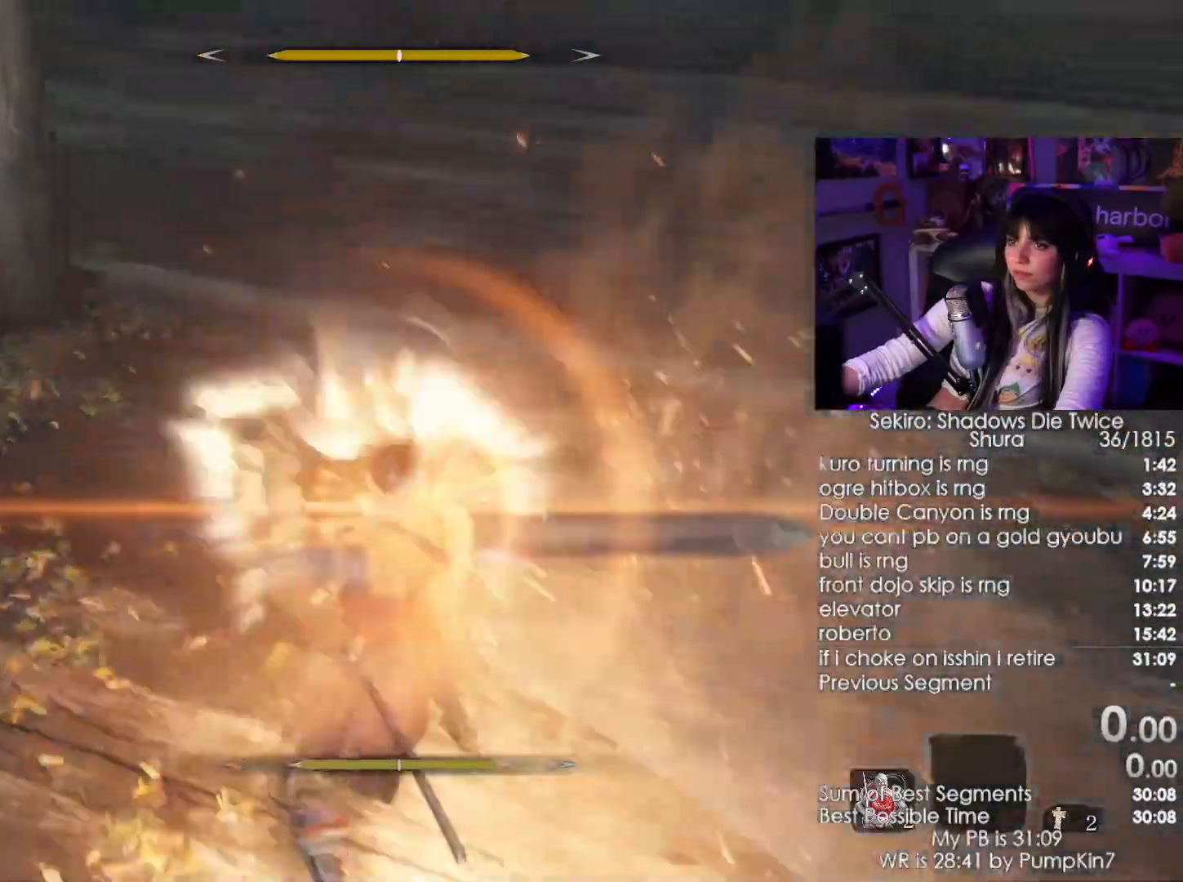
Gameplay with keyboard and mouse; each line is a JSON object with the keys and mouse buttons held at the frame after it. "events" lists presses ("down") and releases ("up") of "1", "2", "3", "4", "5", "a", "alt", "c", "caps_lock", "ctrl", "d", "e", "f", "g", "q", "r", "s", "shift", "space", "t", "tab", "v", "w", "x", "z", "mouse_left", "mouse_wheel" and "mouse_right" between this image and that frame as [ms after this image, input, new state], when the widget could be followed in between. "mouse_left", "mouse_wheel", "mouse_right" = the "left", "wheel", "right" buttons of the "mouse" list. No other keys are recorded. "wheel" means that the mouse wheel is clicked or scrolled. Not read: mouse_move.
{"keys": ["a"], "mouse": [], "events": [[117, "a", "up"], [150, "mouse_left", "down"], [300, "a", "down"], [300, "mouse_left", "up"]]}
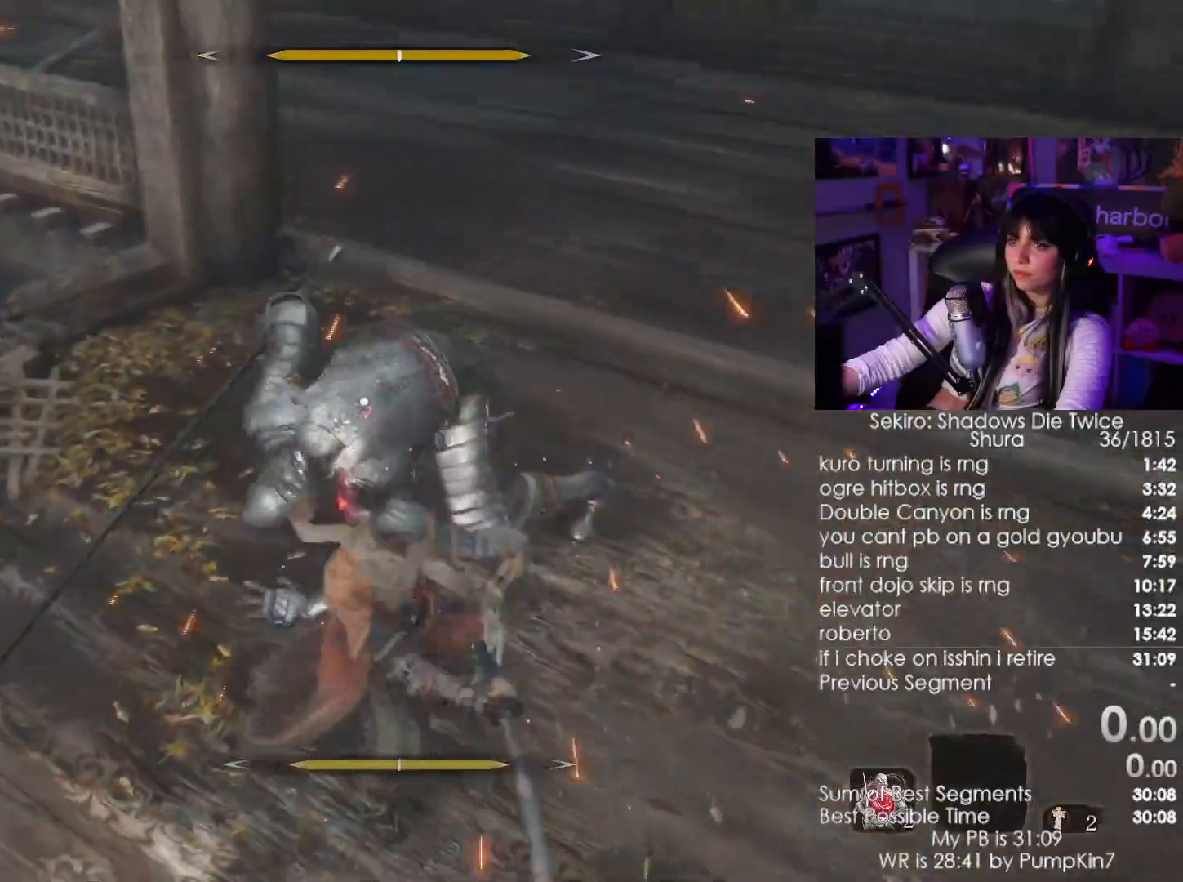
{"keys": [], "mouse": []}
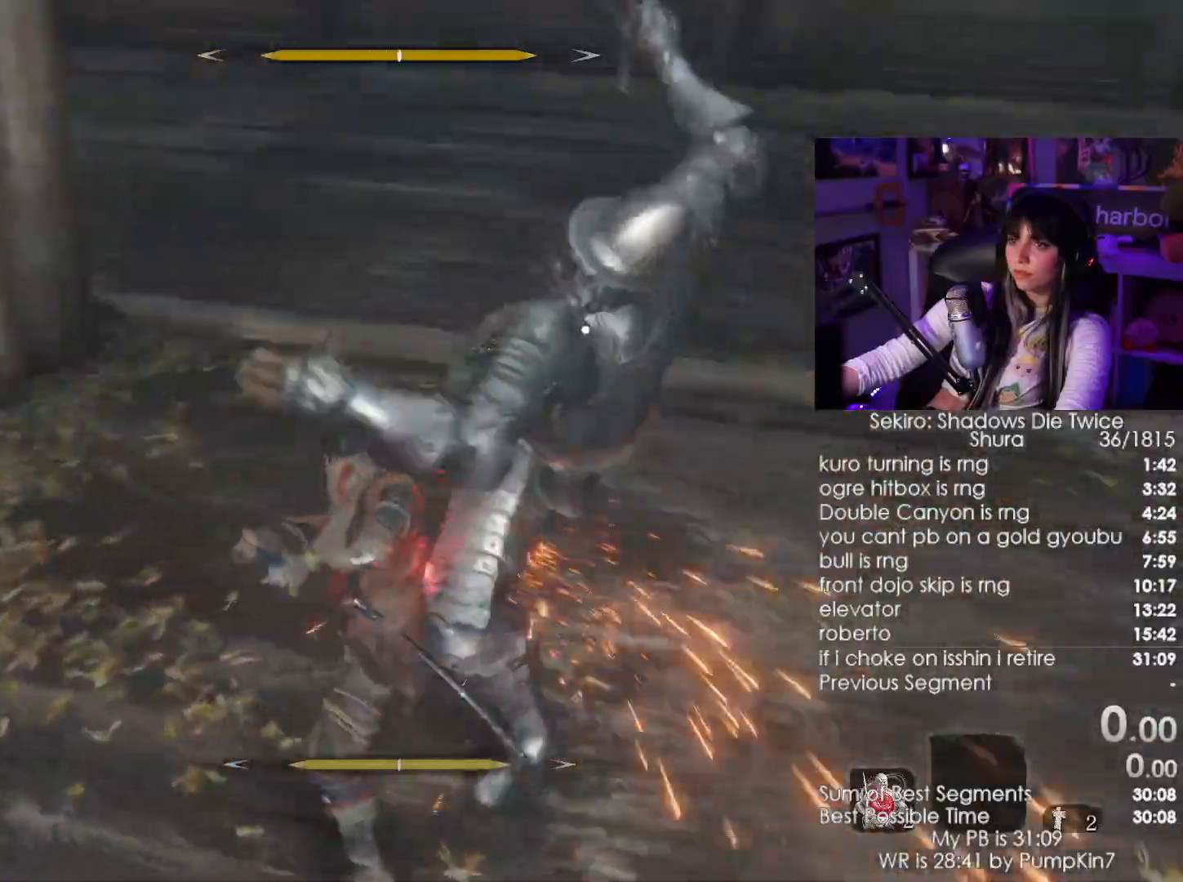
{"keys": [], "mouse": [], "events": [[117, "mouse_right", "down"], [184, "mouse_right", "up"], [284, "mouse_right", "down"], [367, "mouse_right", "up"]]}
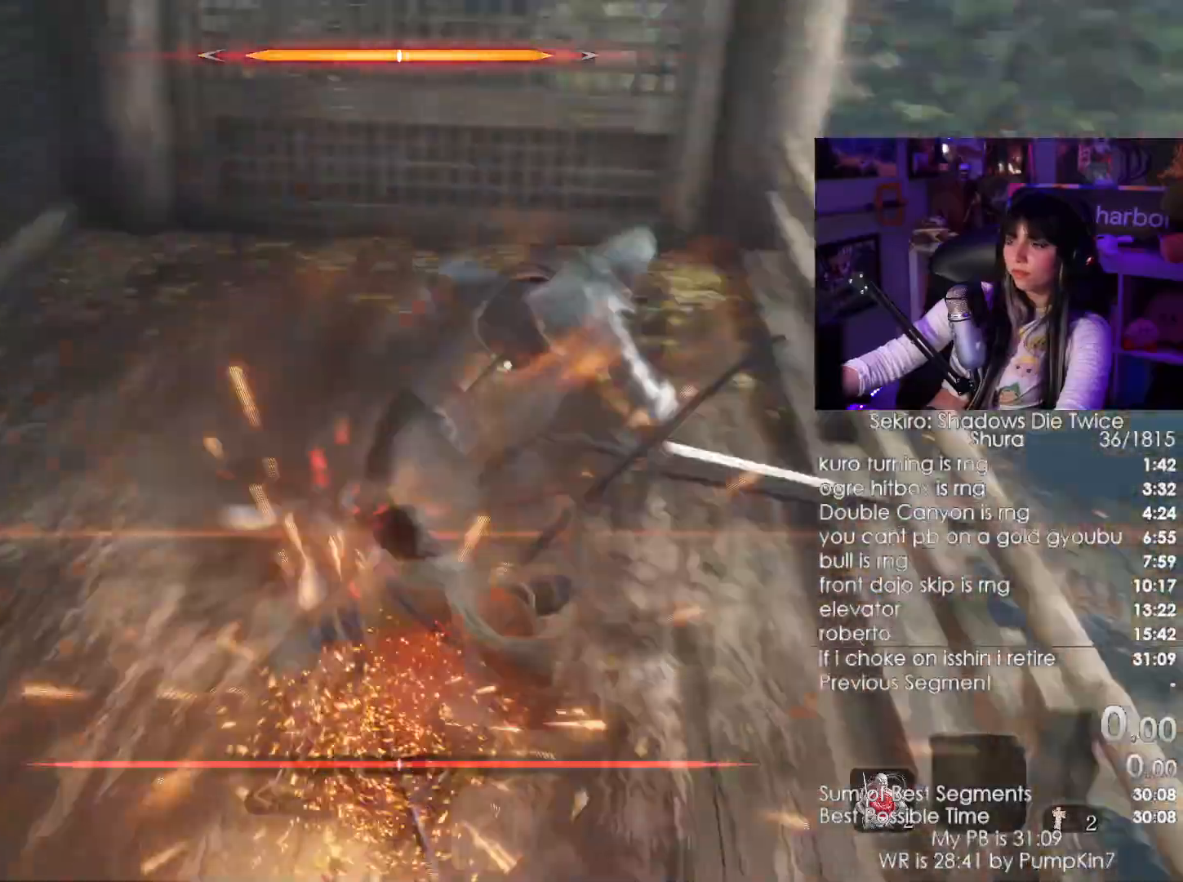
{"keys": ["w"], "mouse": [], "events": [[17, "mouse_wheel", "down"], [150, "mouse_wheel", "up"], [150, "w", "down"]]}
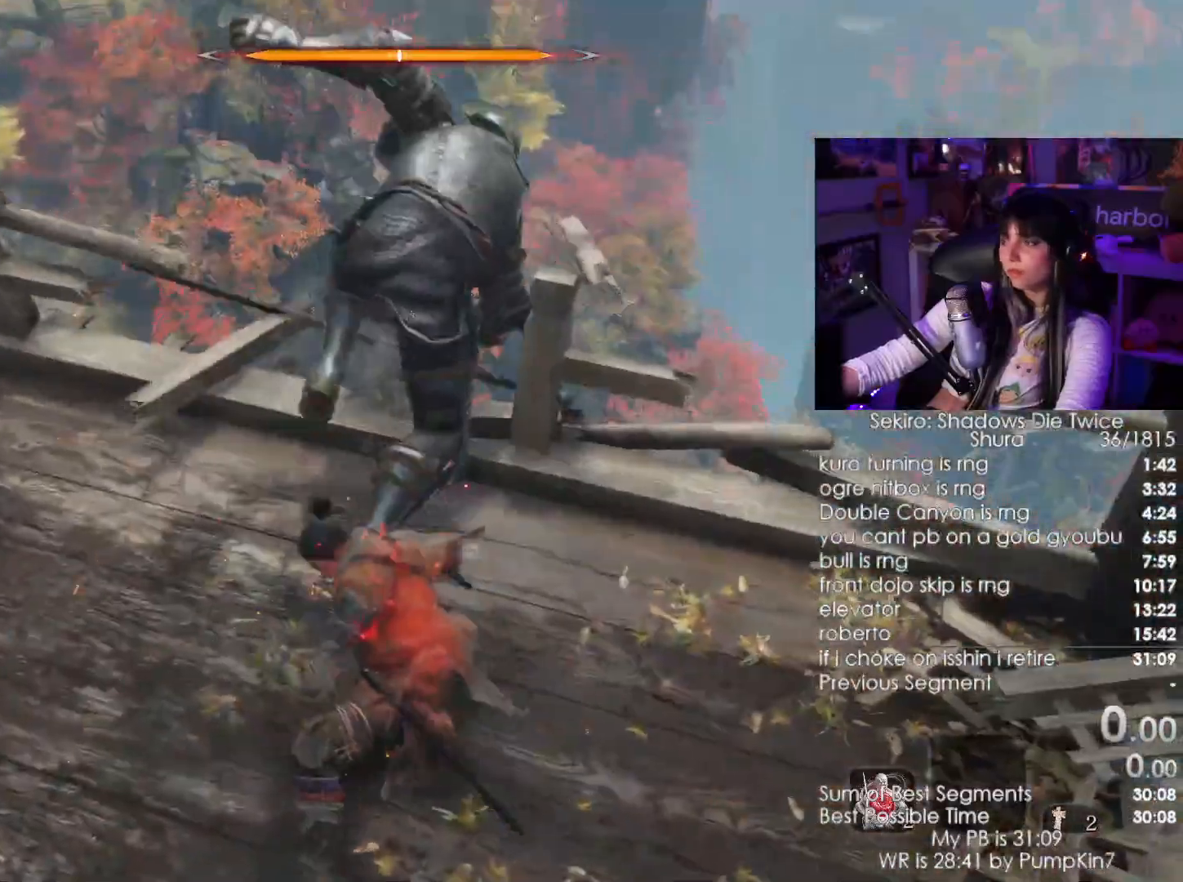
{"keys": ["w"], "mouse": [], "events": [[84, "mouse_left", "down"], [134, "mouse_left", "up"], [217, "mouse_left", "down"], [317, "mouse_left", "up"], [400, "mouse_left", "down"], [500, "mouse_left", "up"]]}
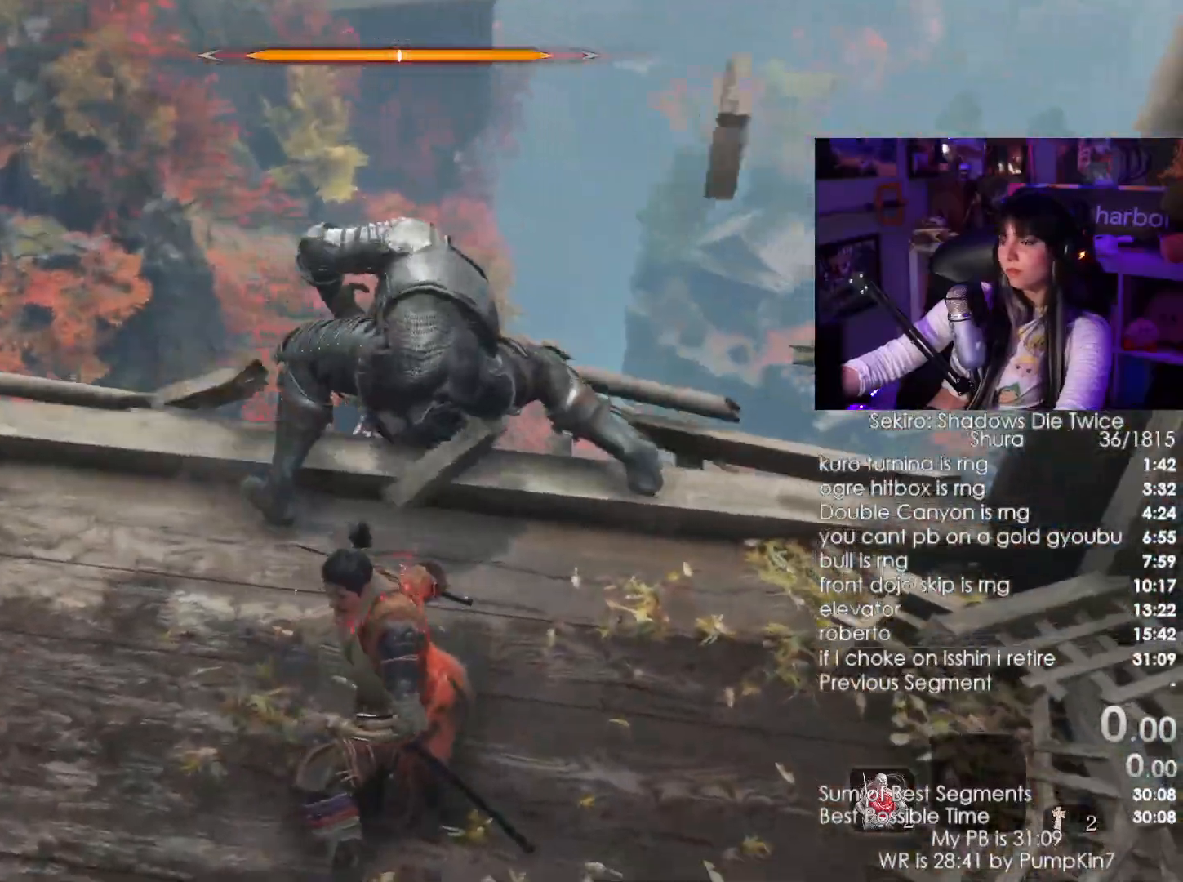
{"keys": ["w"], "mouse": ["left"]}